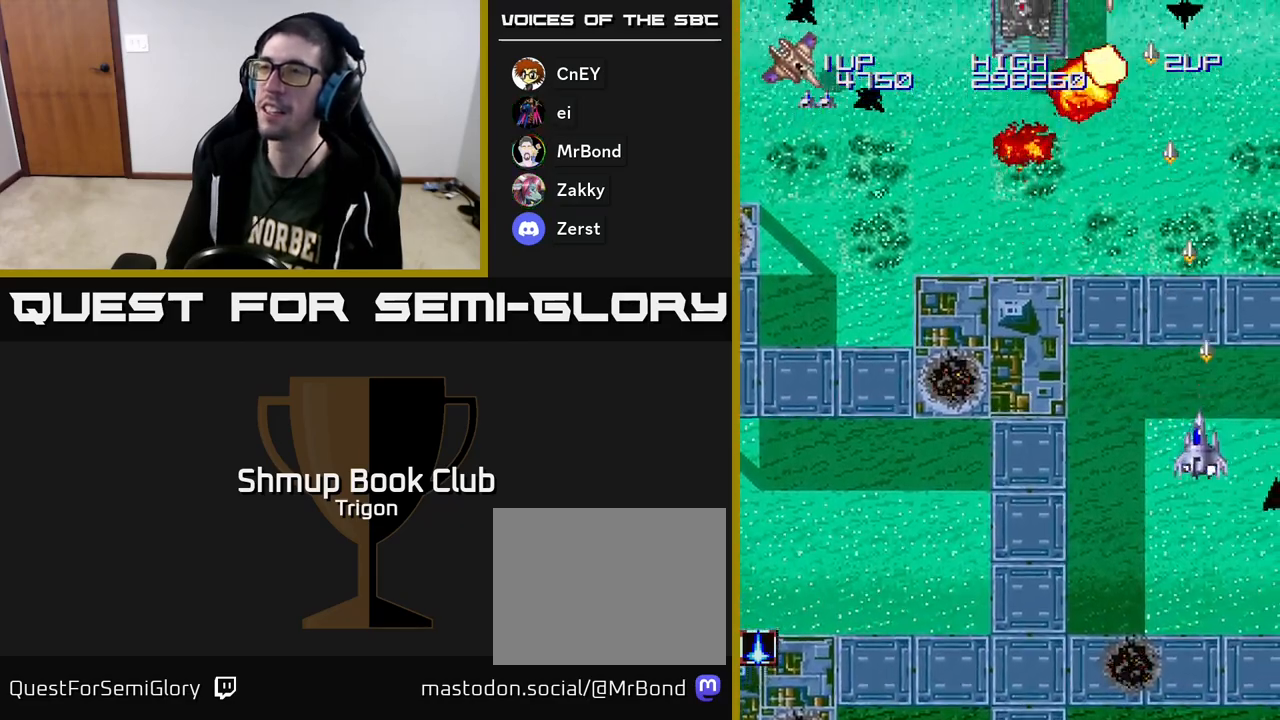
Gameplay with a controller (Xbox layout); each line is a JSON object with the inputs held at the frame after it. "events" lists button and stick changes between this image and that frame as [ms after this image, input, new state], when the widget could be followed in between. Not read: left_stick.
{"buttons": ["A", "DPAD_LEFT"], "right_stick": "center", "events": [[50, "DPAD_DOWN", "up"]]}
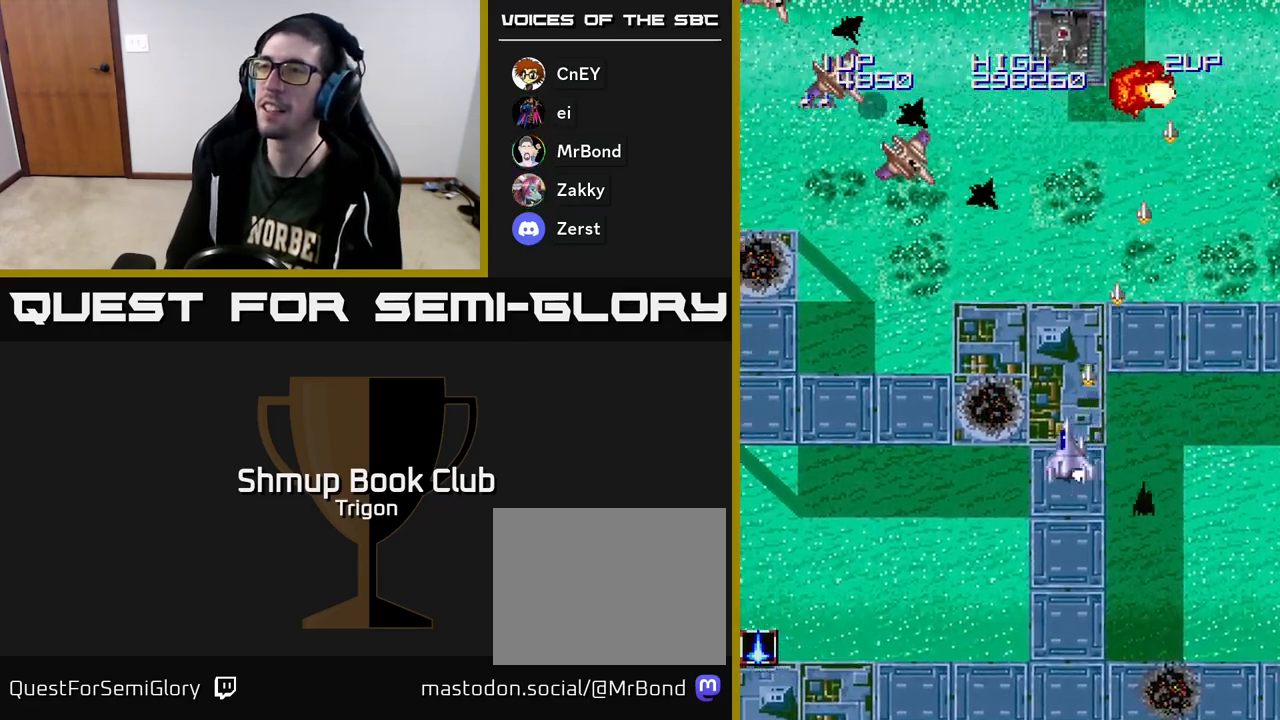
{"buttons": ["A", "DPAD_LEFT"], "right_stick": "center", "events": [[150, "DPAD_DOWN", "down"], [150, "DPAD_LEFT", "up"], [167, "DPAD_RIGHT", "down"], [333, "DPAD_RIGHT", "up"], [417, "DPAD_LEFT", "down"], [467, "DPAD_DOWN", "up"]]}
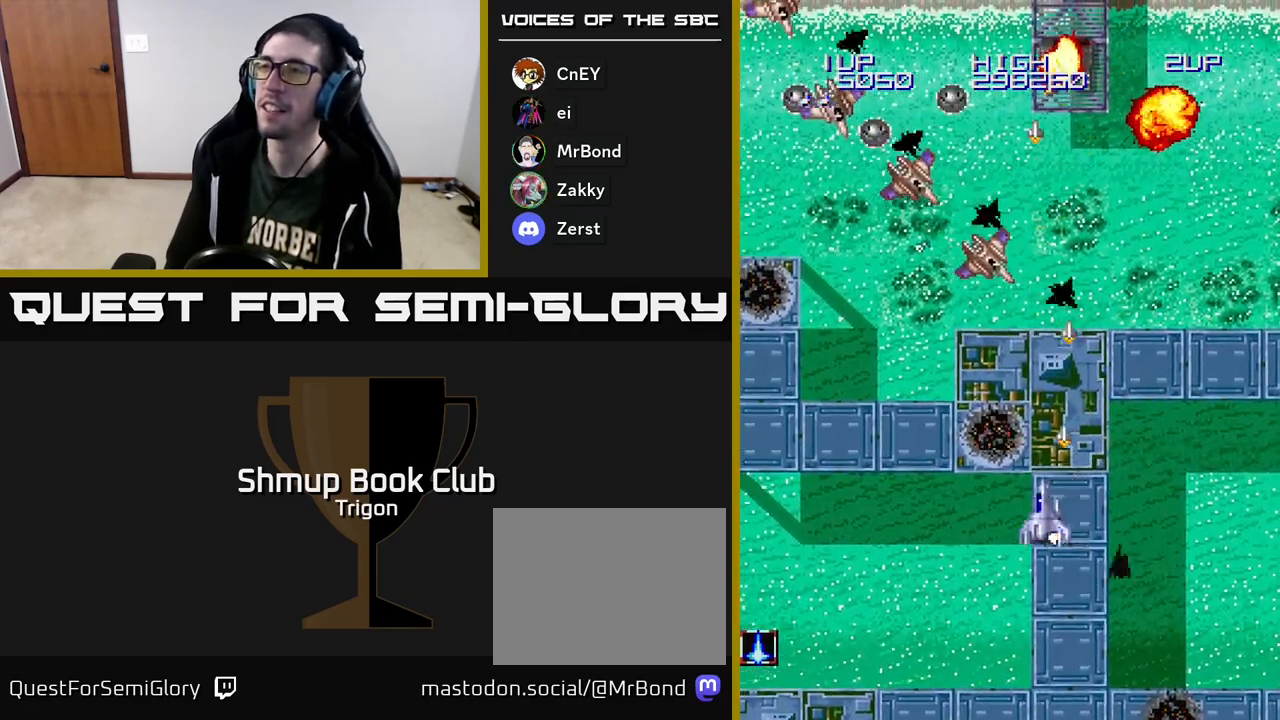
{"buttons": ["A", "DPAD_UP", "DPAD_LEFT"], "right_stick": "center", "events": [[83, "DPAD_UP", "down"]]}
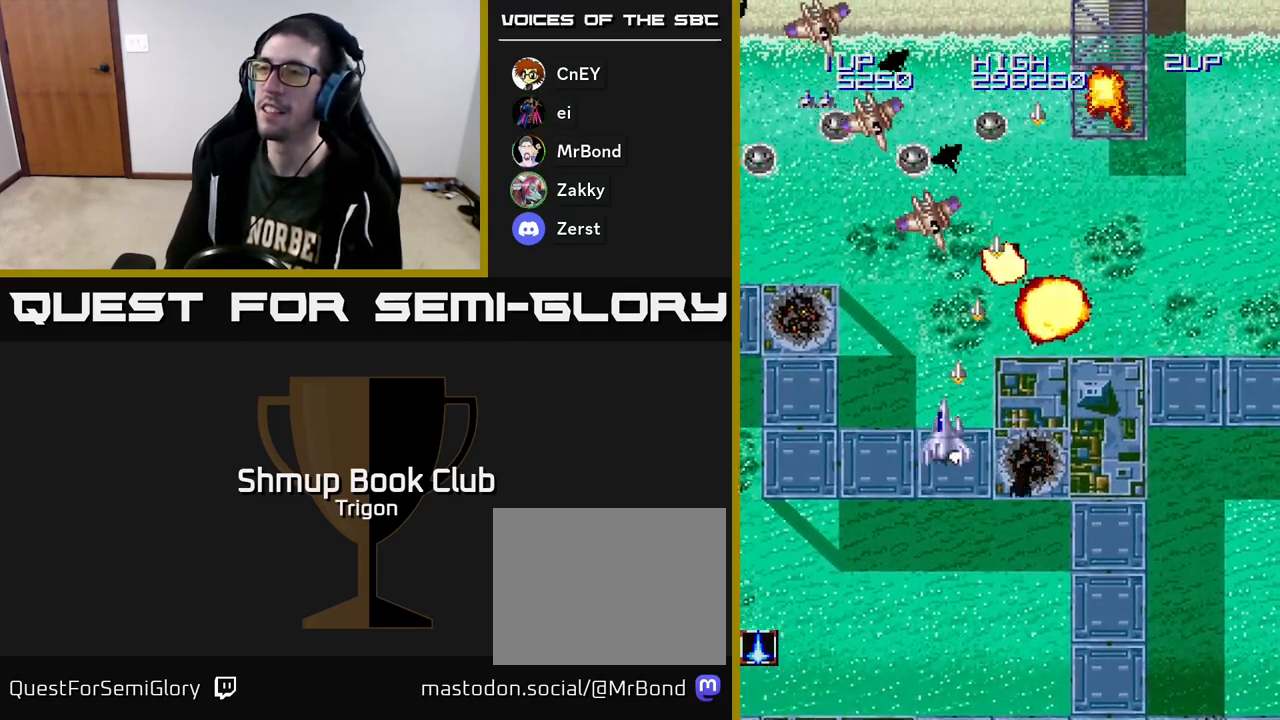
{"buttons": ["A", "DPAD_LEFT"], "right_stick": "center", "events": [[433, "DPAD_UP", "up"]]}
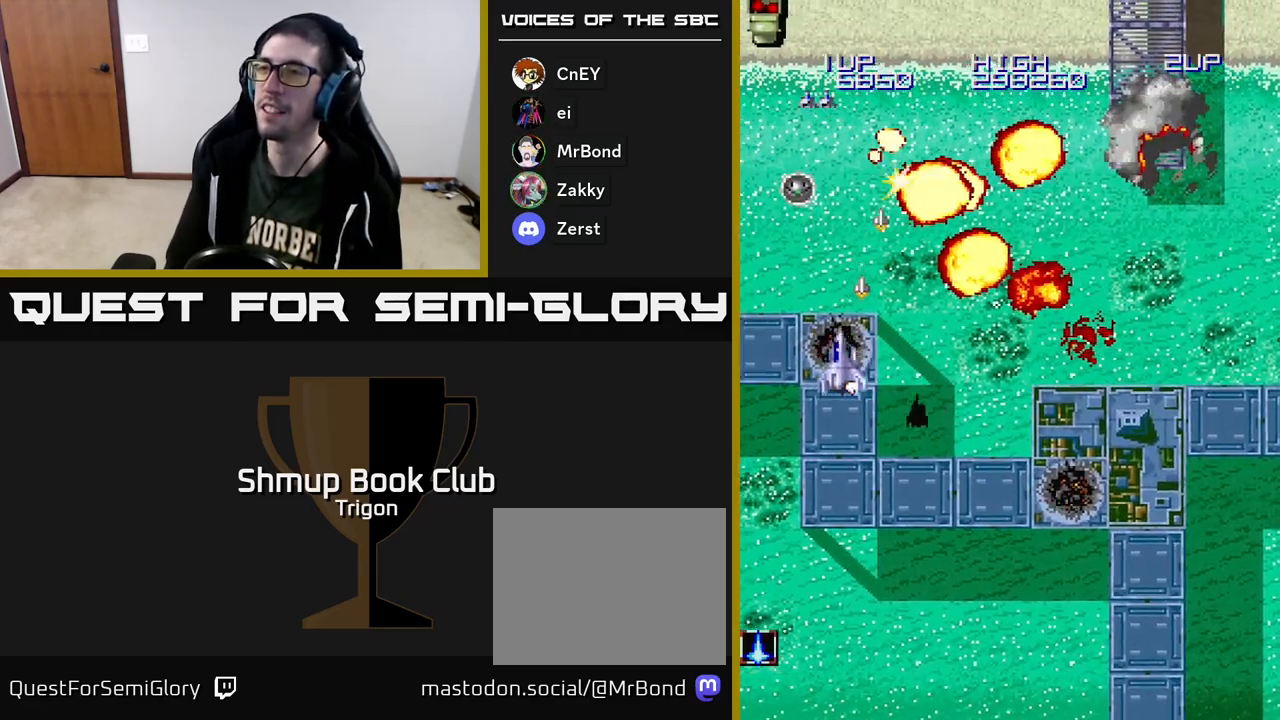
{"buttons": ["A", "DPAD_DOWN"], "right_stick": "center", "events": [[133, "DPAD_DOWN", "down"], [433, "DPAD_LEFT", "up"]]}
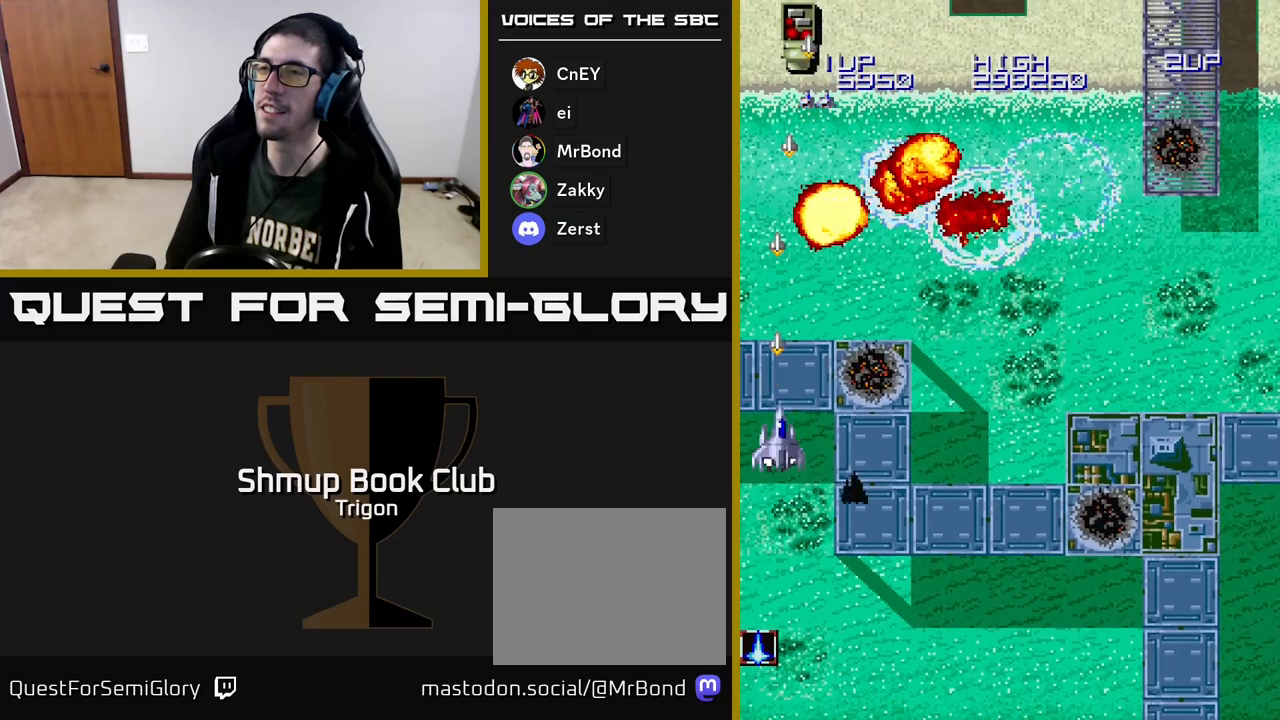
{"buttons": ["A", "DPAD_RIGHT"], "right_stick": "center", "events": [[17, "DPAD_RIGHT", "down"], [333, "DPAD_DOWN", "up"]]}
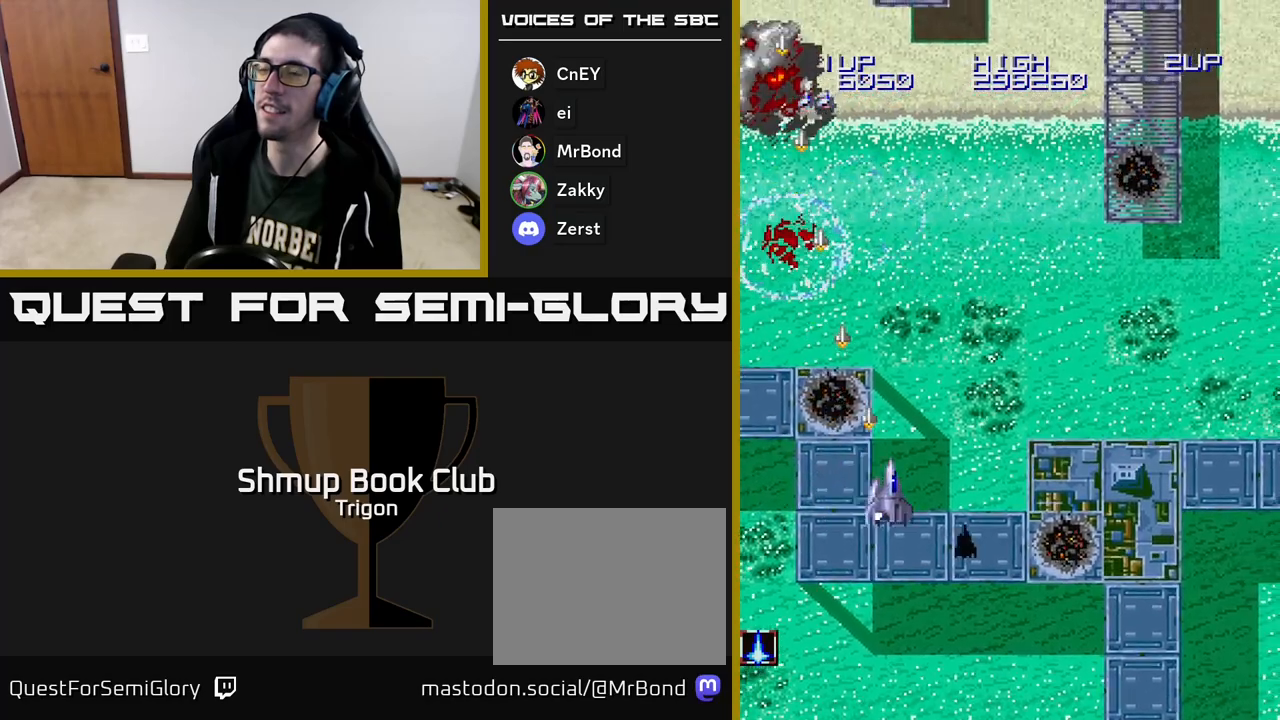
{"buttons": ["A", "DPAD_RIGHT"], "right_stick": "center", "events": []}
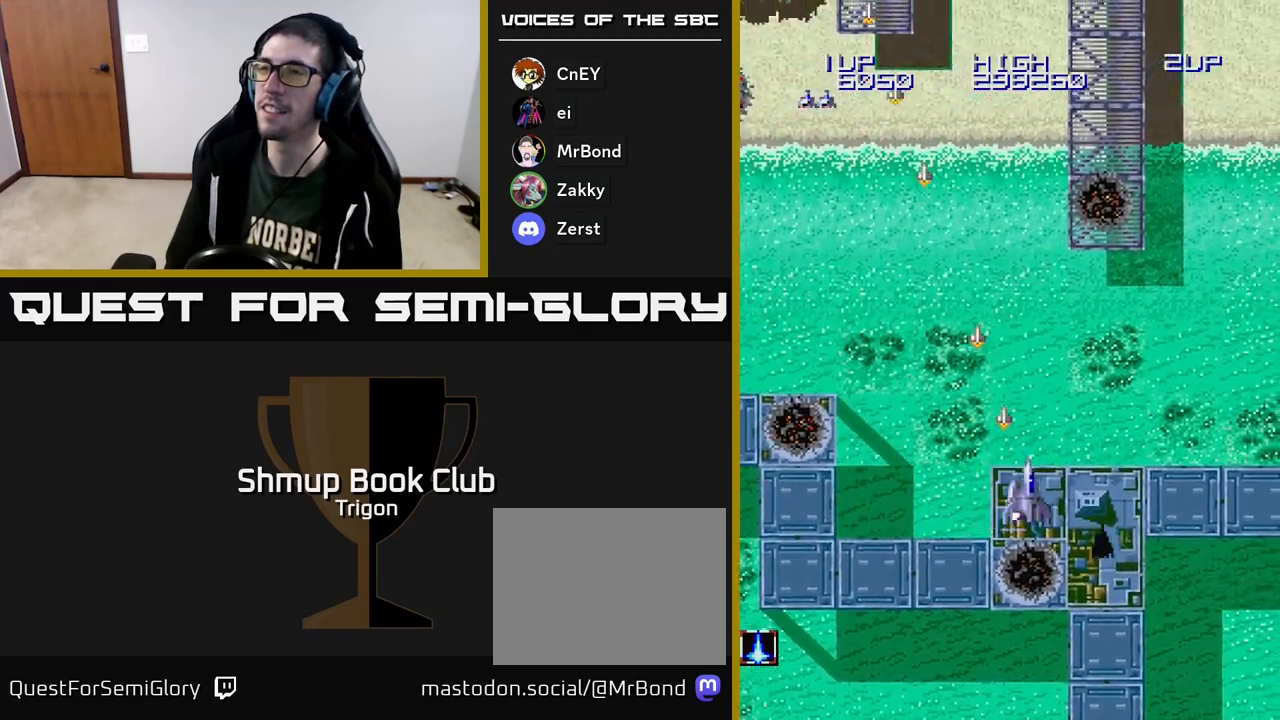
{"buttons": ["A", "DPAD_RIGHT"], "right_stick": "center", "events": []}
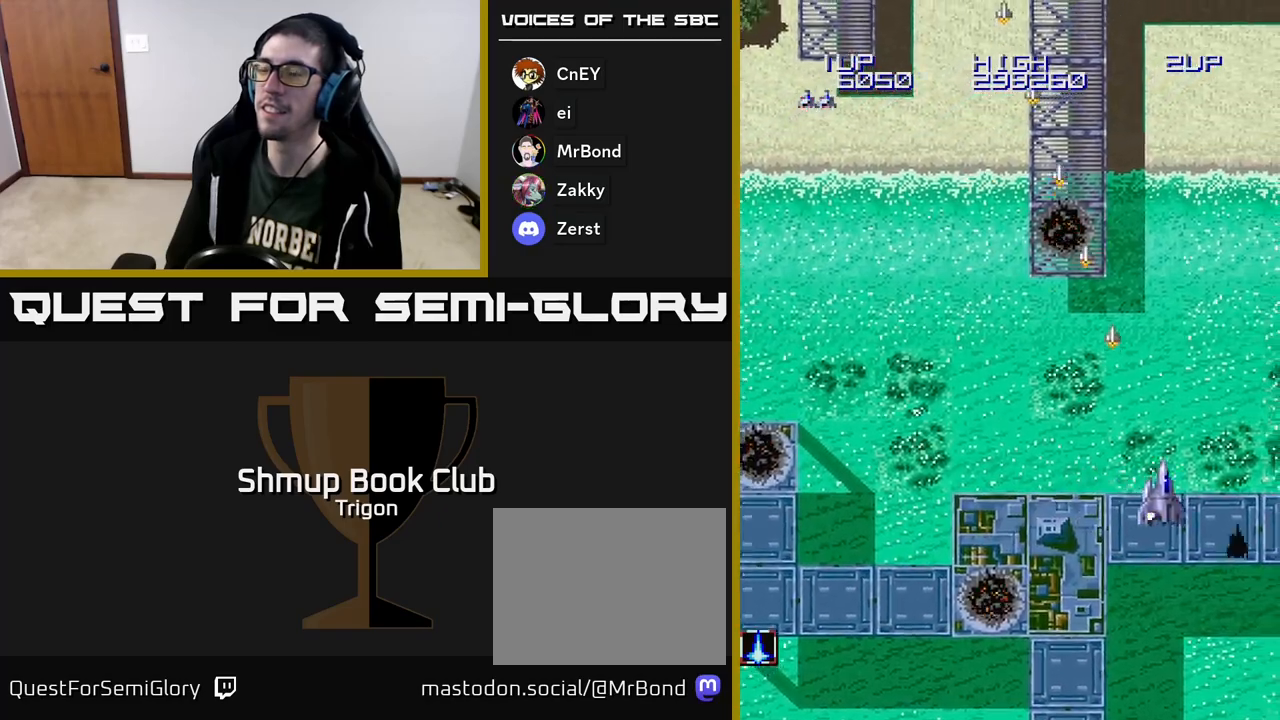
{"buttons": ["A", "DPAD_LEFT"], "right_stick": "center", "events": [[250, "DPAD_RIGHT", "up"], [283, "A", "up"], [300, "DPAD_LEFT", "down"], [433, "A", "down"]]}
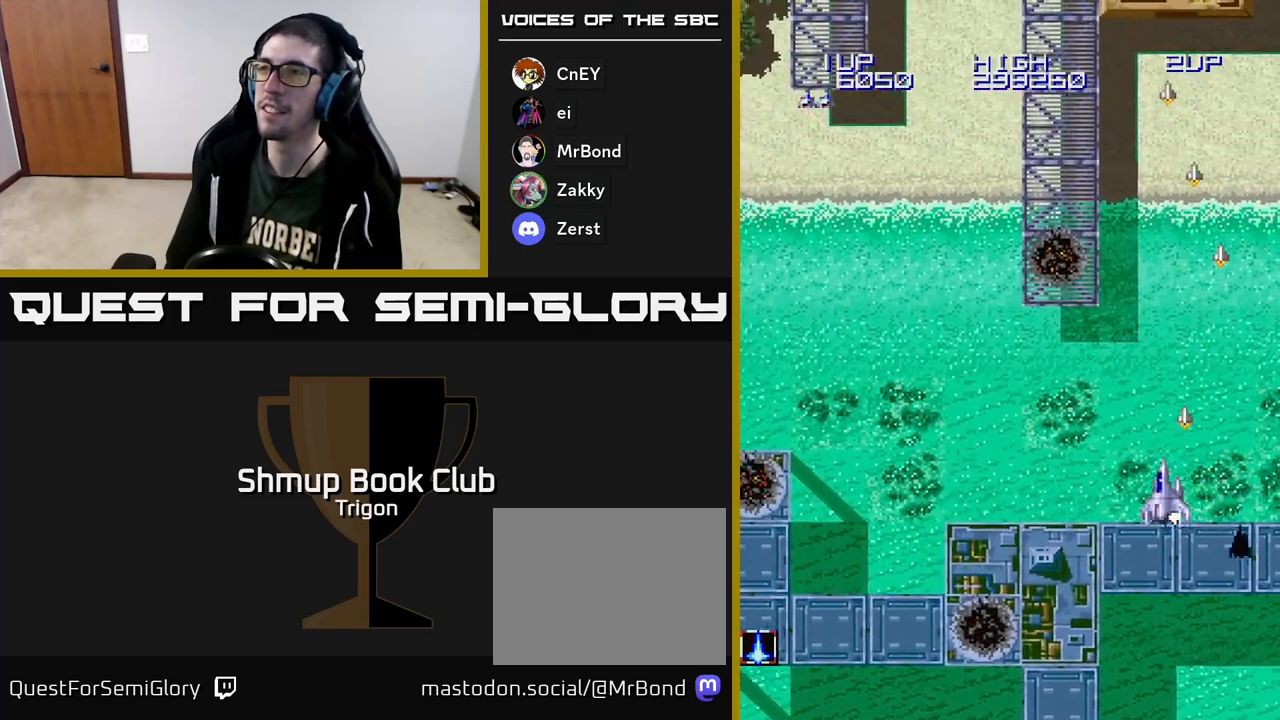
{"buttons": ["A", "DPAD_LEFT"], "right_stick": "center", "events": []}
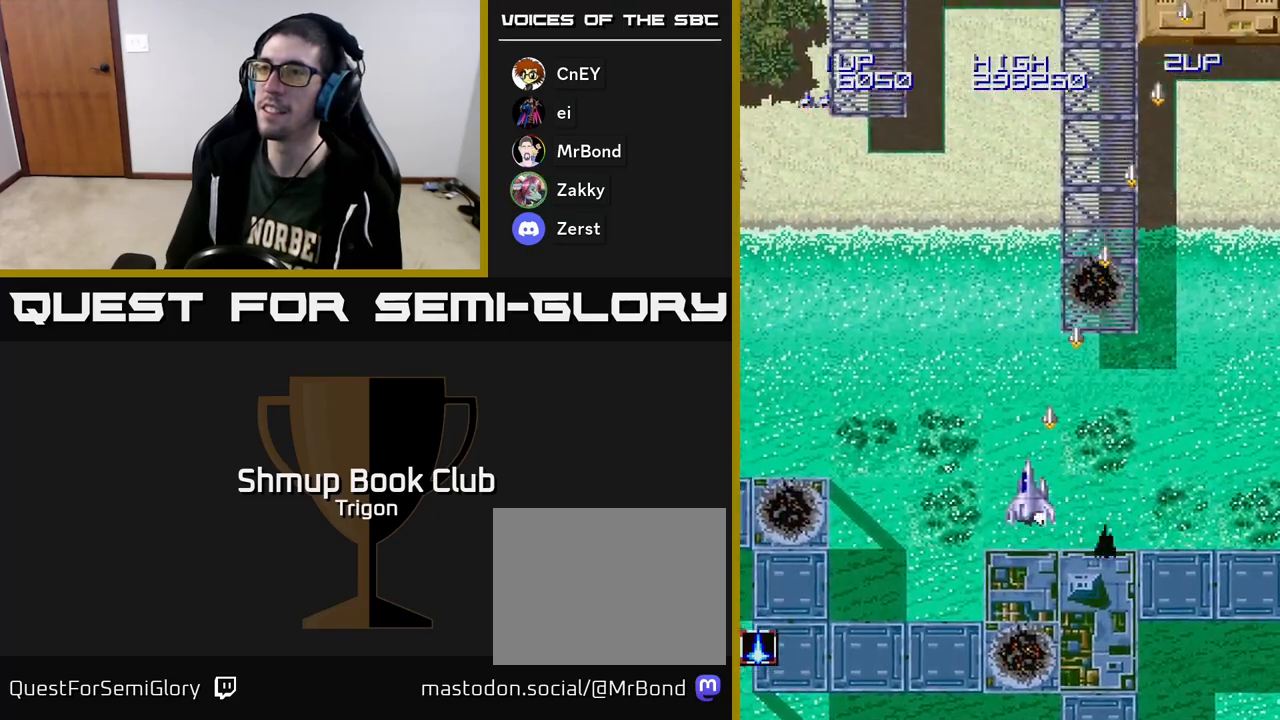
{"buttons": ["A", "DPAD_LEFT"], "right_stick": "center", "events": []}
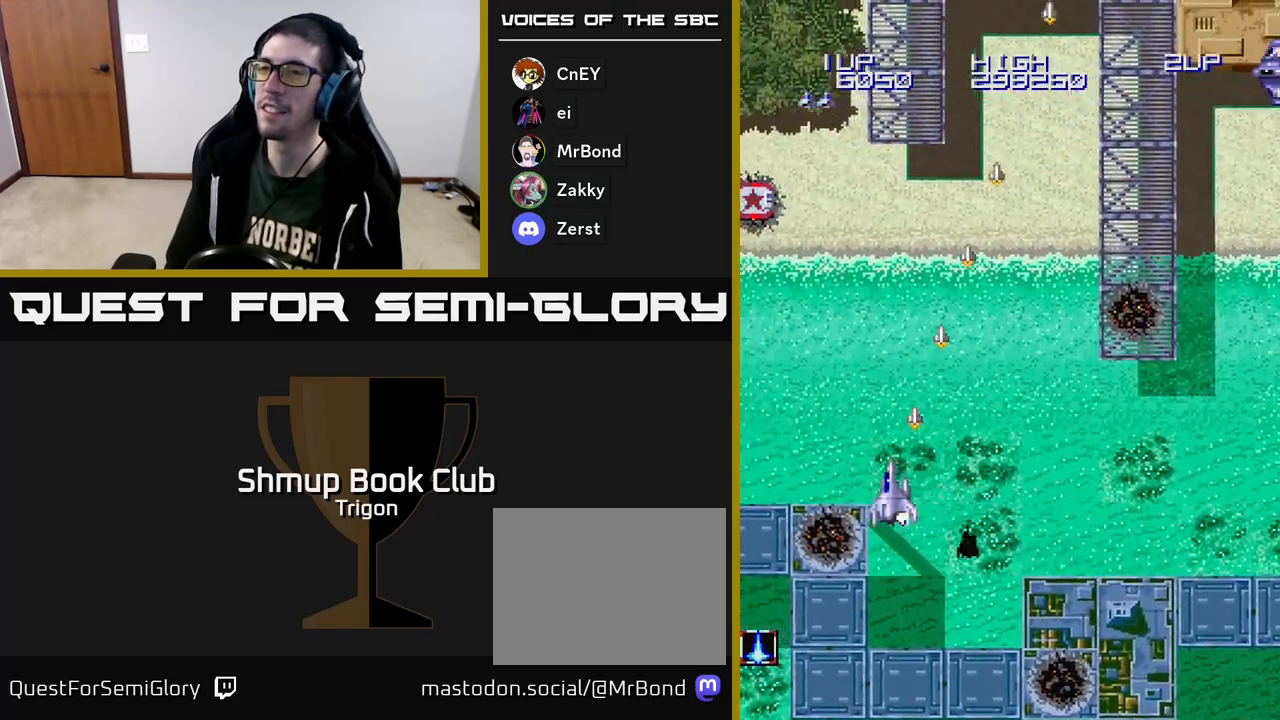
{"buttons": ["A", "DPAD_RIGHT"], "right_stick": "center", "events": [[217, "DPAD_UP", "down"], [283, "DPAD_LEFT", "up"], [333, "DPAD_RIGHT", "down"], [350, "DPAD_UP", "up"]]}
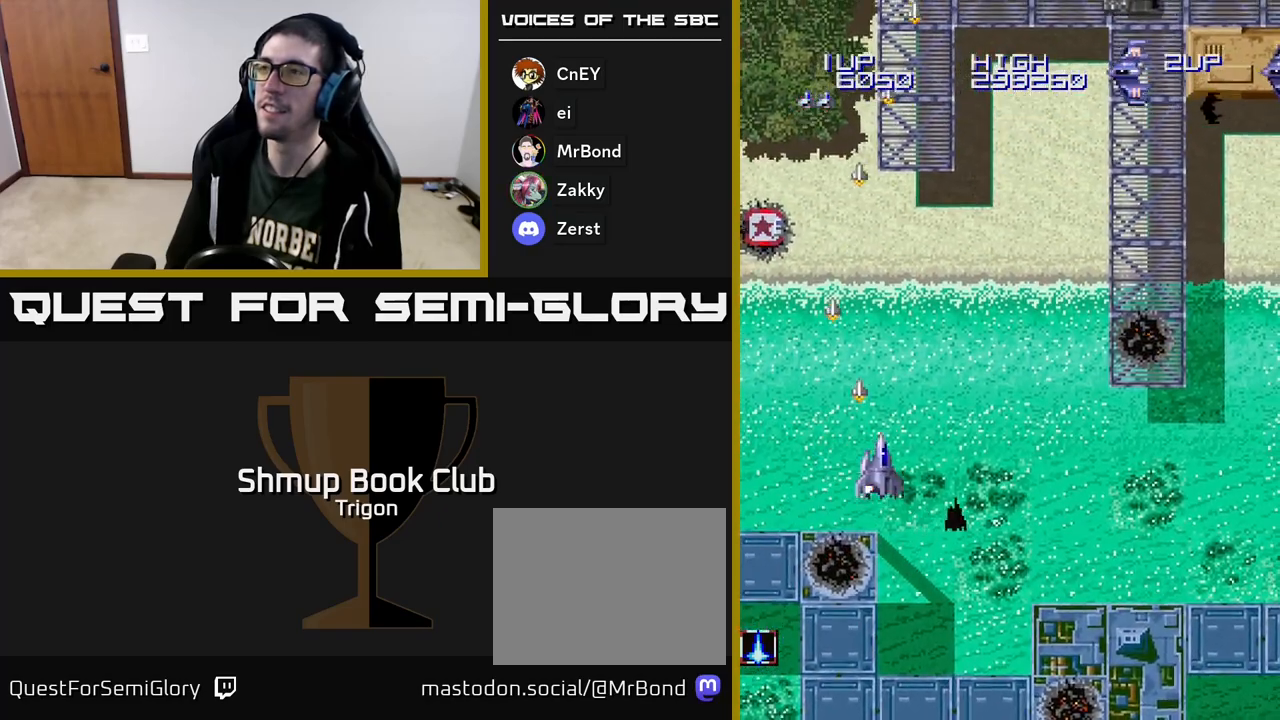
{"buttons": ["A", "DPAD_RIGHT"], "right_stick": "center", "events": [[150, "DPAD_UP", "down"], [483, "DPAD_UP", "up"]]}
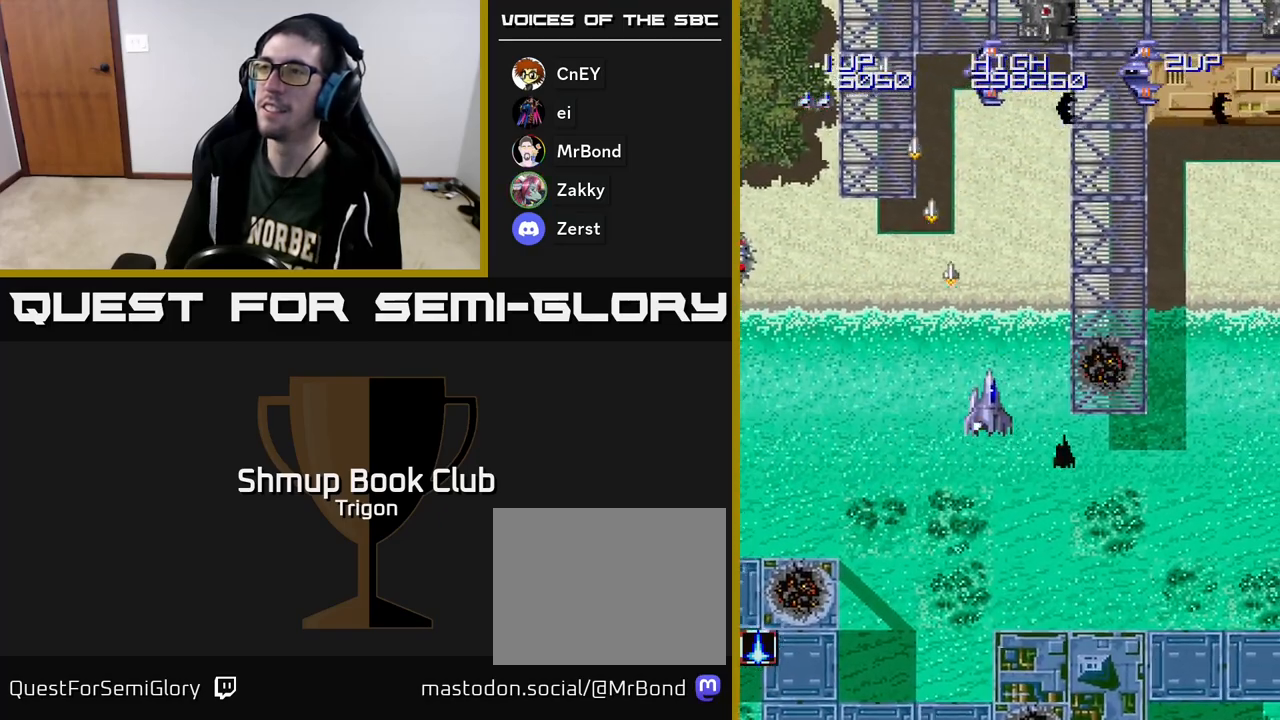
{"buttons": ["A", "DPAD_RIGHT"], "right_stick": "center", "events": []}
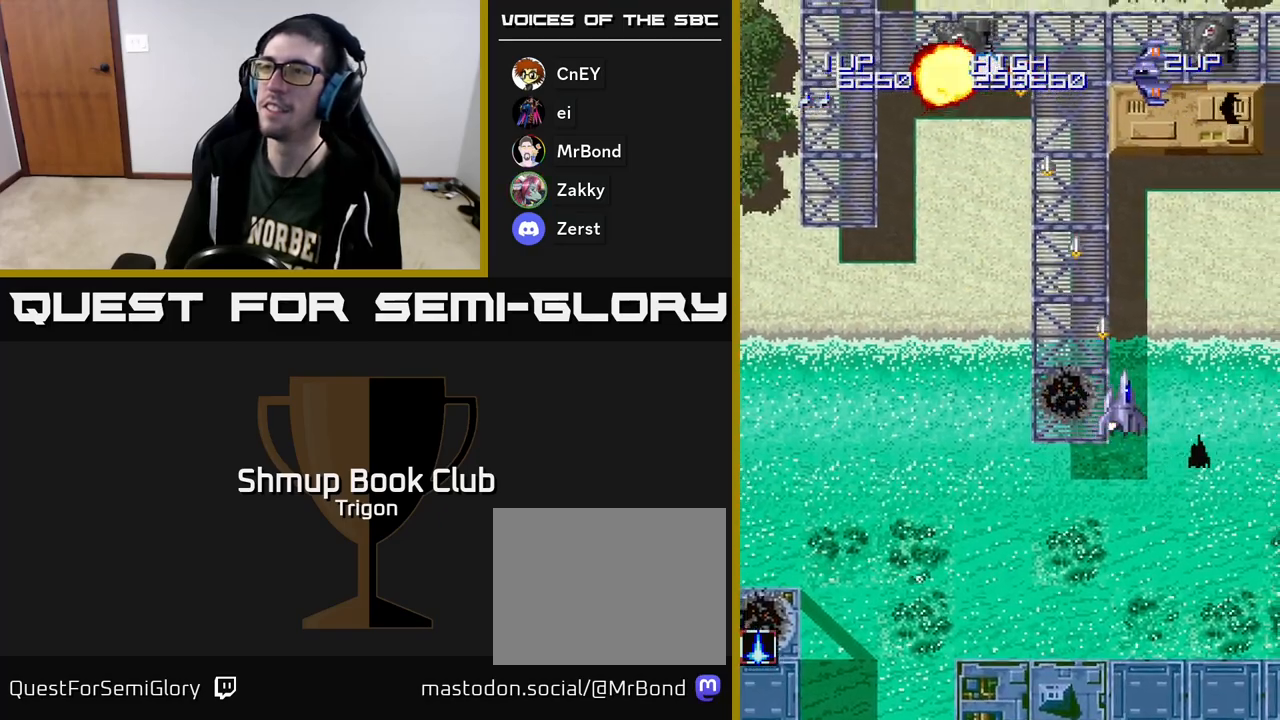
{"buttons": ["A", "DPAD_RIGHT"], "right_stick": "center", "events": [[150, "DPAD_DOWN", "down"], [167, "DPAD_RIGHT", "up"], [233, "DPAD_LEFT", "down"], [283, "DPAD_DOWN", "up"], [400, "DPAD_LEFT", "up"], [450, "DPAD_RIGHT", "down"]]}
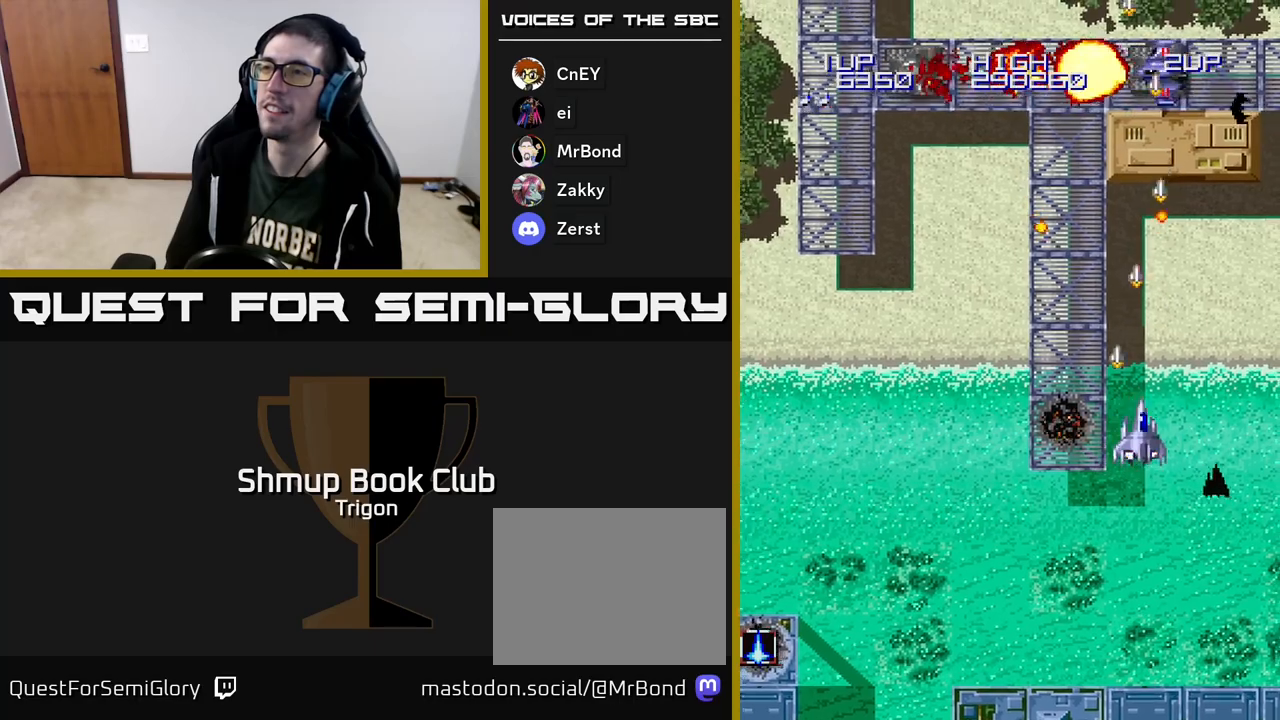
{"buttons": ["A", "DPAD_LEFT"], "right_stick": "center", "events": [[50, "DPAD_DOWN", "down"], [83, "DPAD_RIGHT", "up"], [117, "DPAD_LEFT", "down"], [333, "DPAD_DOWN", "up"]]}
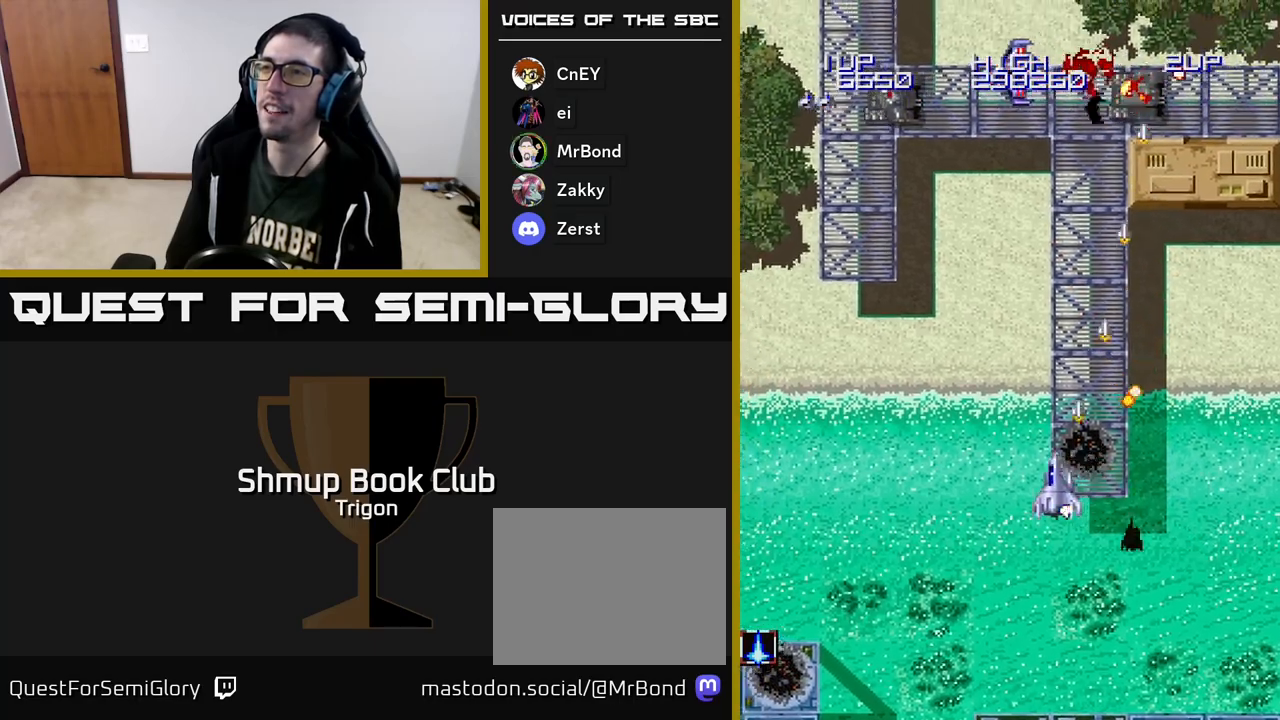
{"buttons": ["A", "DPAD_LEFT"], "right_stick": "center", "events": [[267, "DPAD_UP", "down"], [483, "DPAD_UP", "up"]]}
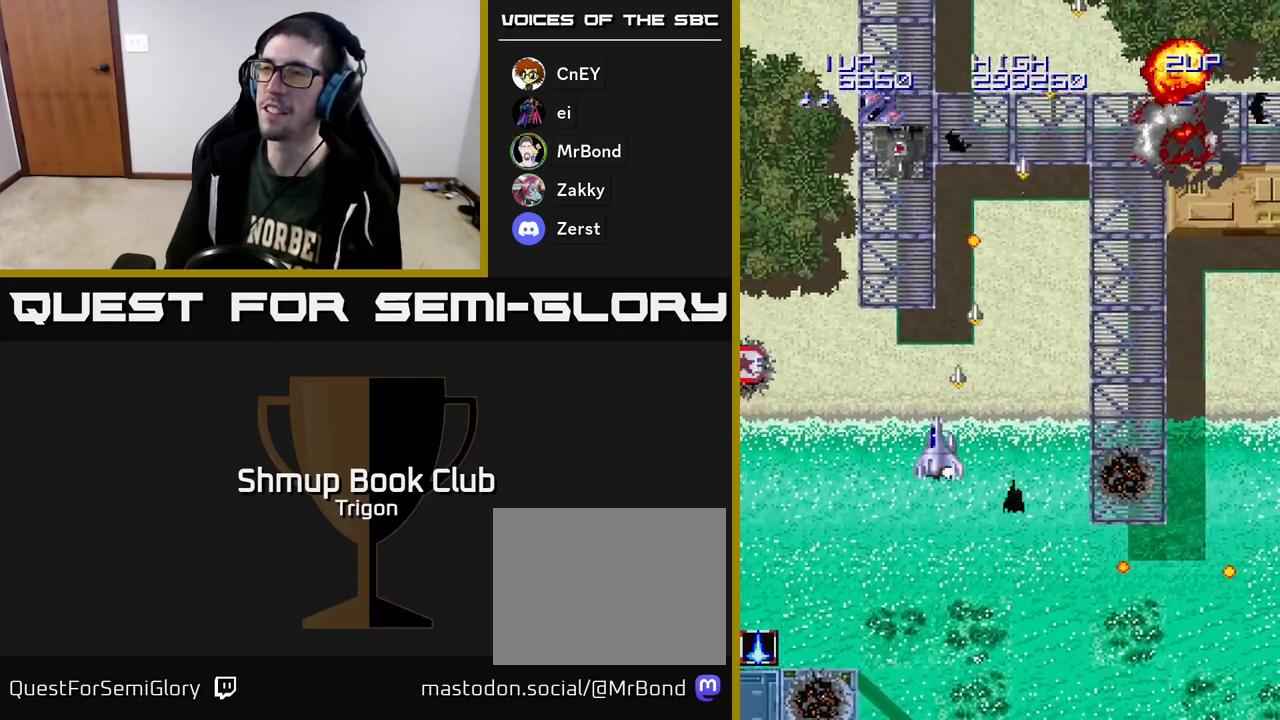
{"buttons": ["A", "DPAD_LEFT"], "right_stick": "center", "events": [[167, "DPAD_LEFT", "up"], [217, "DPAD_RIGHT", "down"], [267, "DPAD_DOWN", "down"], [317, "DPAD_RIGHT", "up"], [450, "DPAD_LEFT", "down"], [483, "DPAD_DOWN", "up"]]}
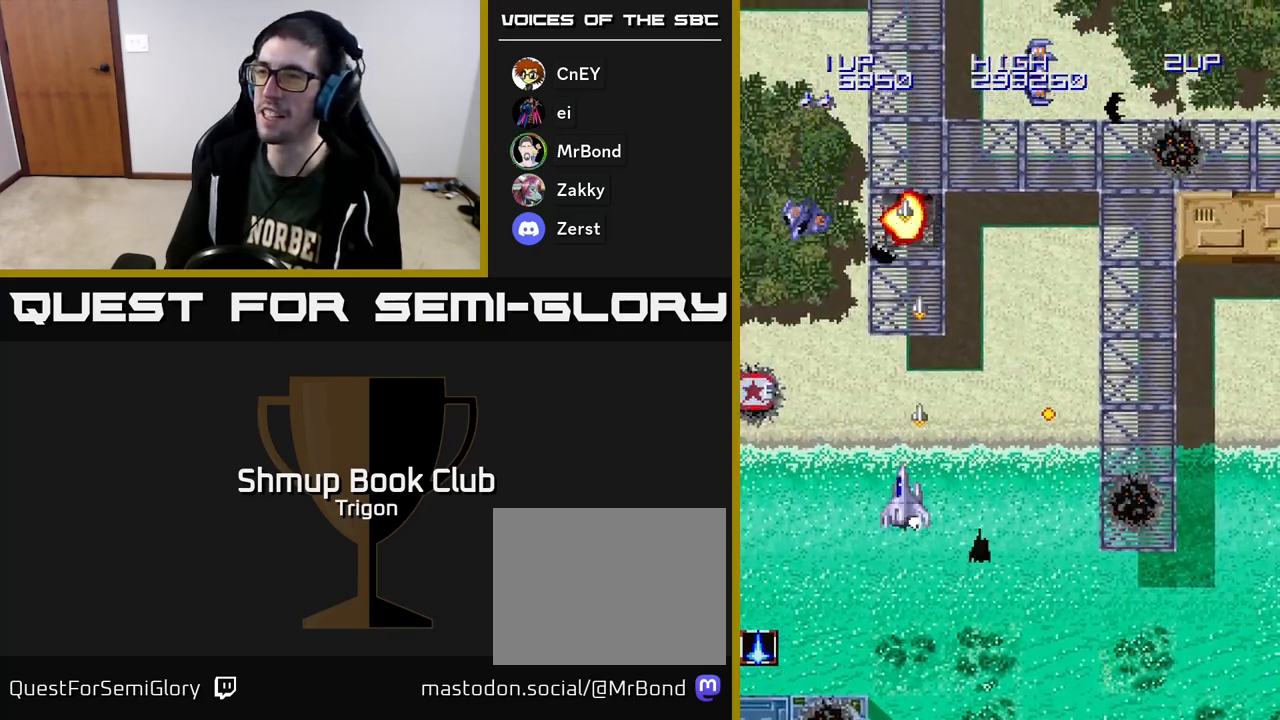
{"buttons": ["A", "DPAD_DOWN", "DPAD_RIGHT"], "right_stick": "center", "events": [[450, "DPAD_LEFT", "up"], [467, "DPAD_DOWN", "down"], [483, "DPAD_RIGHT", "down"]]}
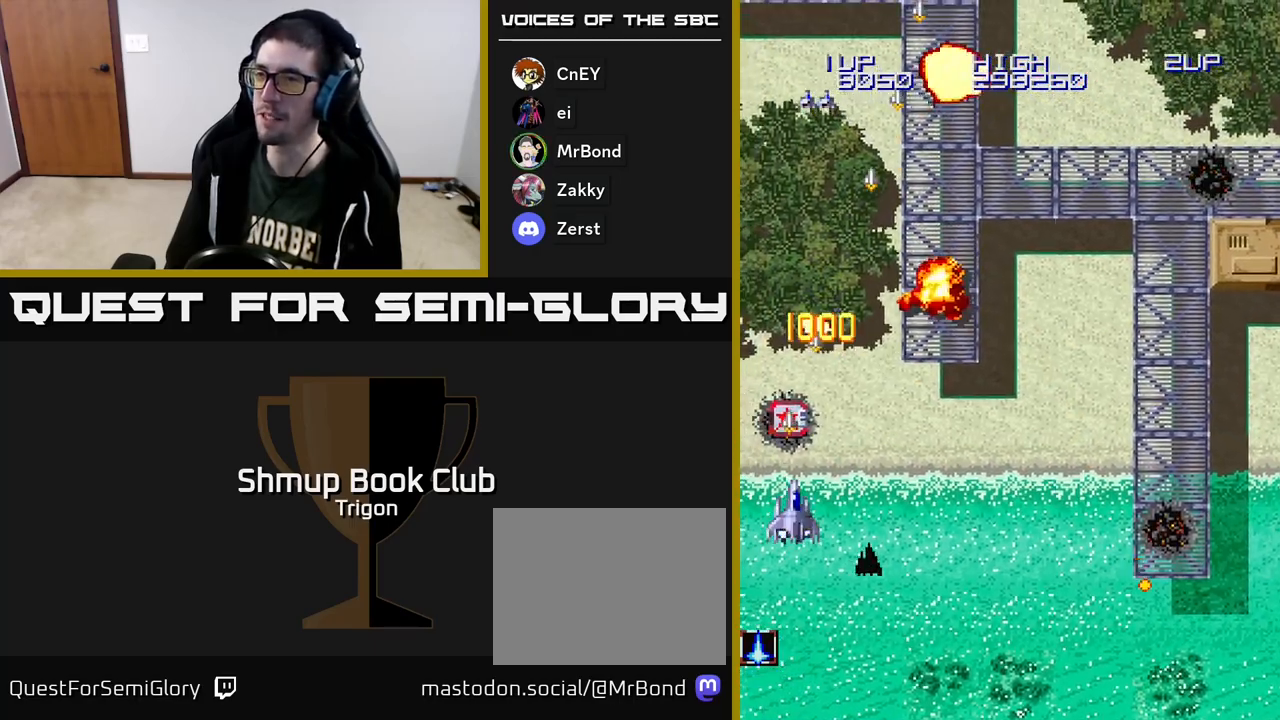
{"buttons": ["A", "DPAD_UP", "DPAD_LEFT"], "right_stick": "center", "events": [[317, "DPAD_RIGHT", "up"], [333, "DPAD_DOWN", "up"], [350, "DPAD_LEFT", "down"], [450, "DPAD_UP", "down"]]}
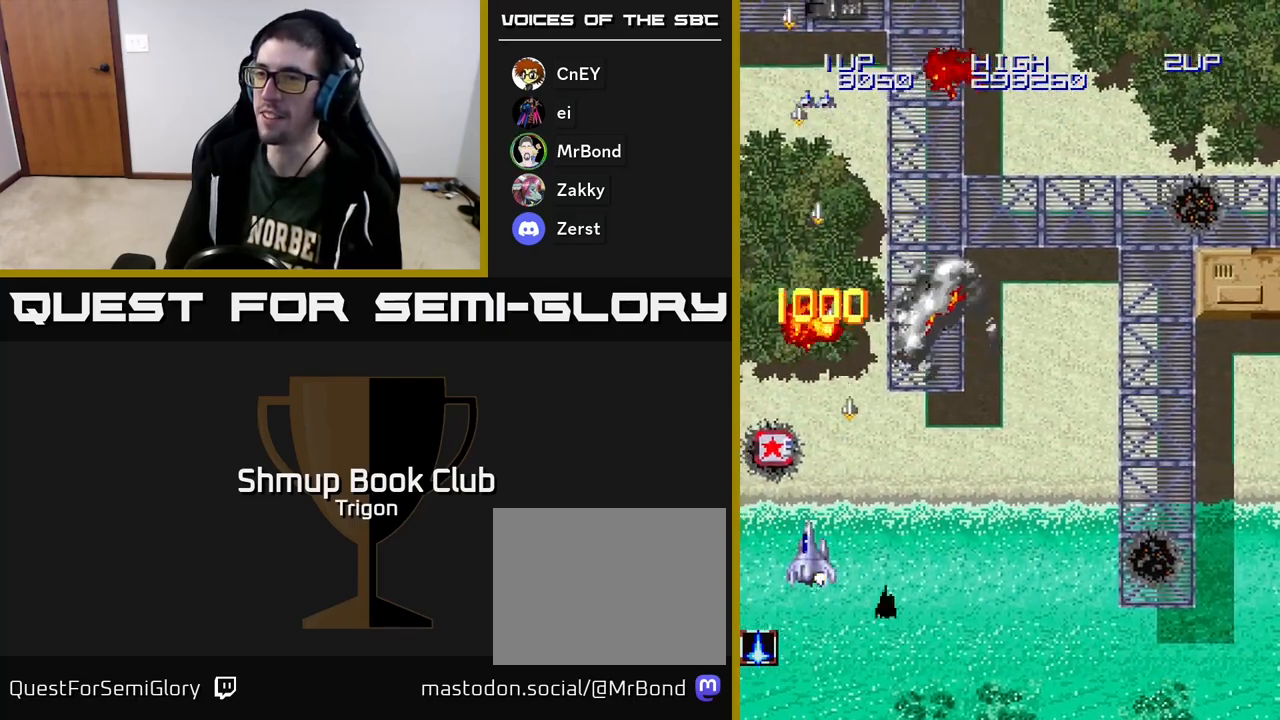
{"buttons": ["A", "DPAD_UP", "DPAD_RIGHT"], "right_stick": "center", "events": [[200, "DPAD_LEFT", "up"], [367, "DPAD_RIGHT", "down"]]}
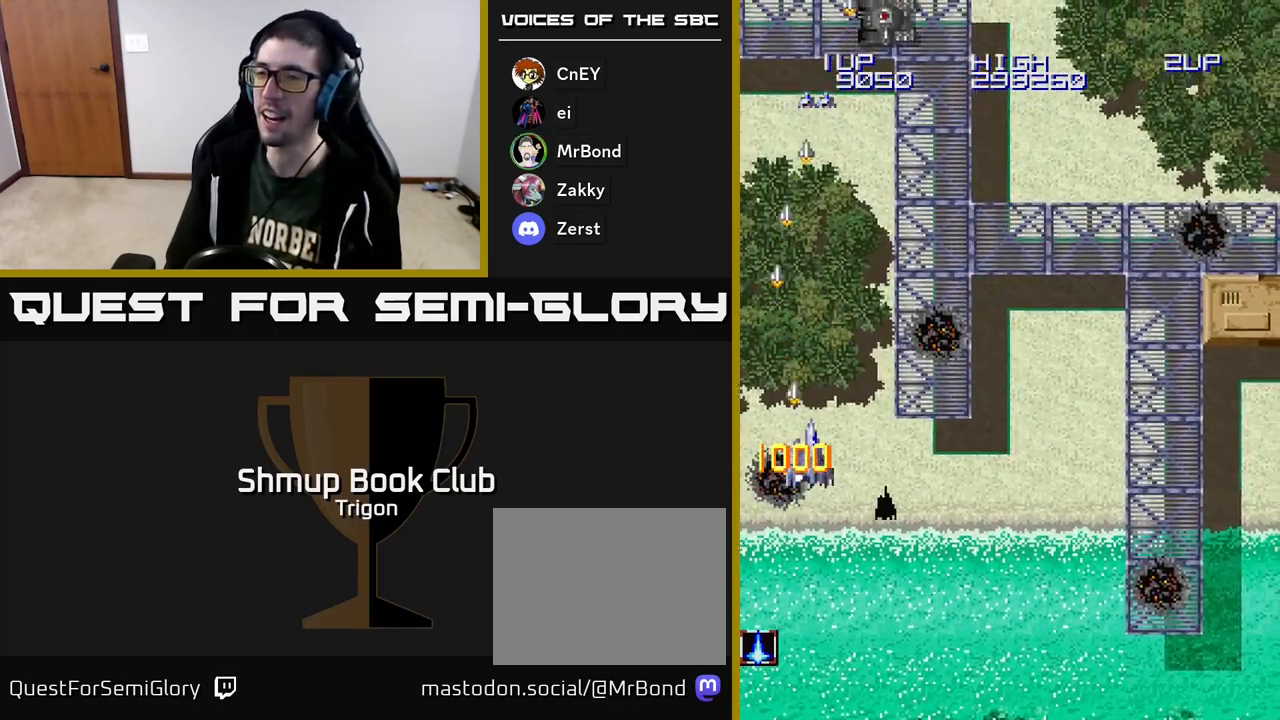
{"buttons": ["A"], "right_stick": "center", "events": [[17, "DPAD_UP", "up"], [500, "DPAD_RIGHT", "up"]]}
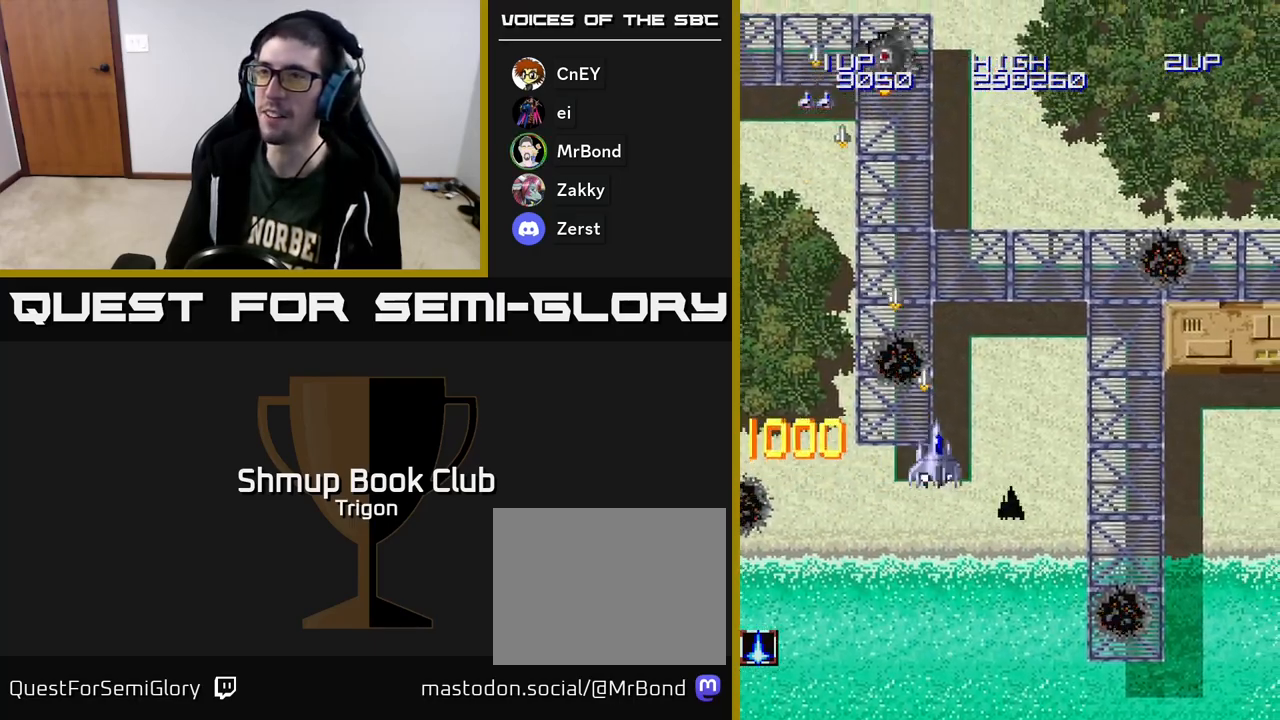
{"buttons": ["A", "DPAD_DOWN"], "right_stick": "center", "events": [[67, "DPAD_LEFT", "down"], [233, "DPAD_LEFT", "up"], [500, "DPAD_DOWN", "down"]]}
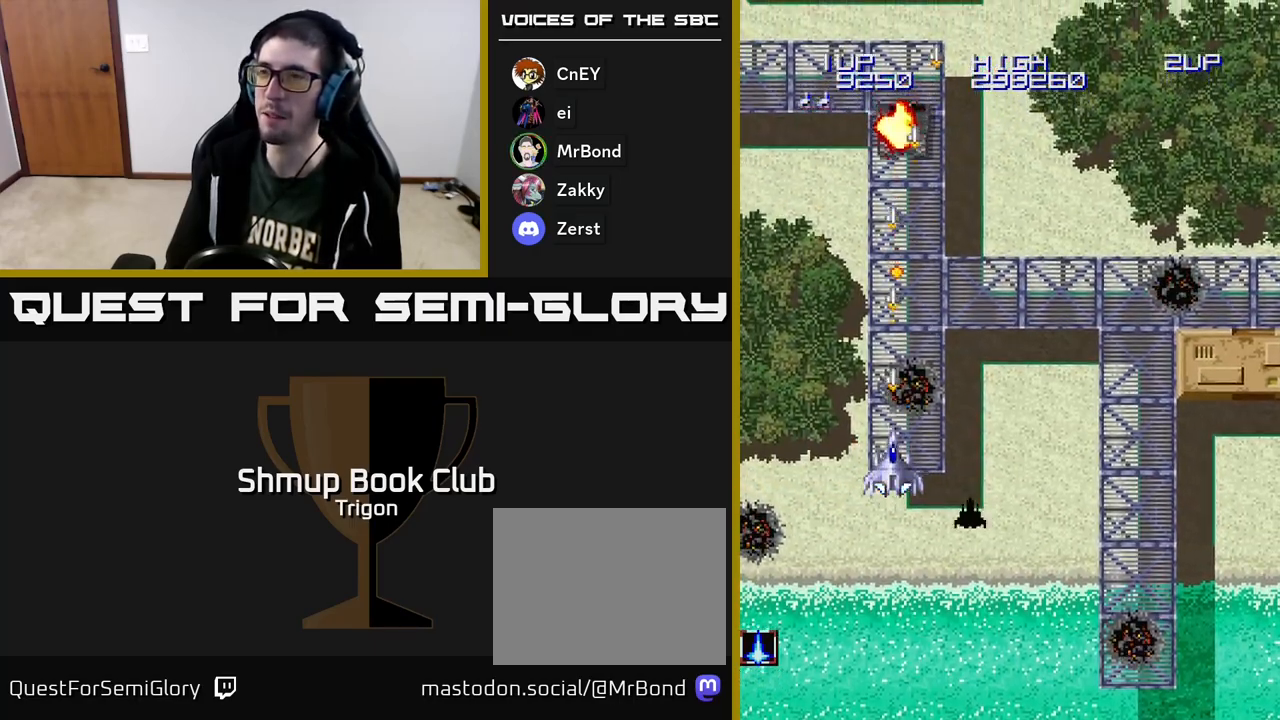
{"buttons": ["DPAD_RIGHT"], "right_stick": "center", "events": [[50, "DPAD_RIGHT", "down"], [100, "DPAD_DOWN", "up"], [367, "A", "up"]]}
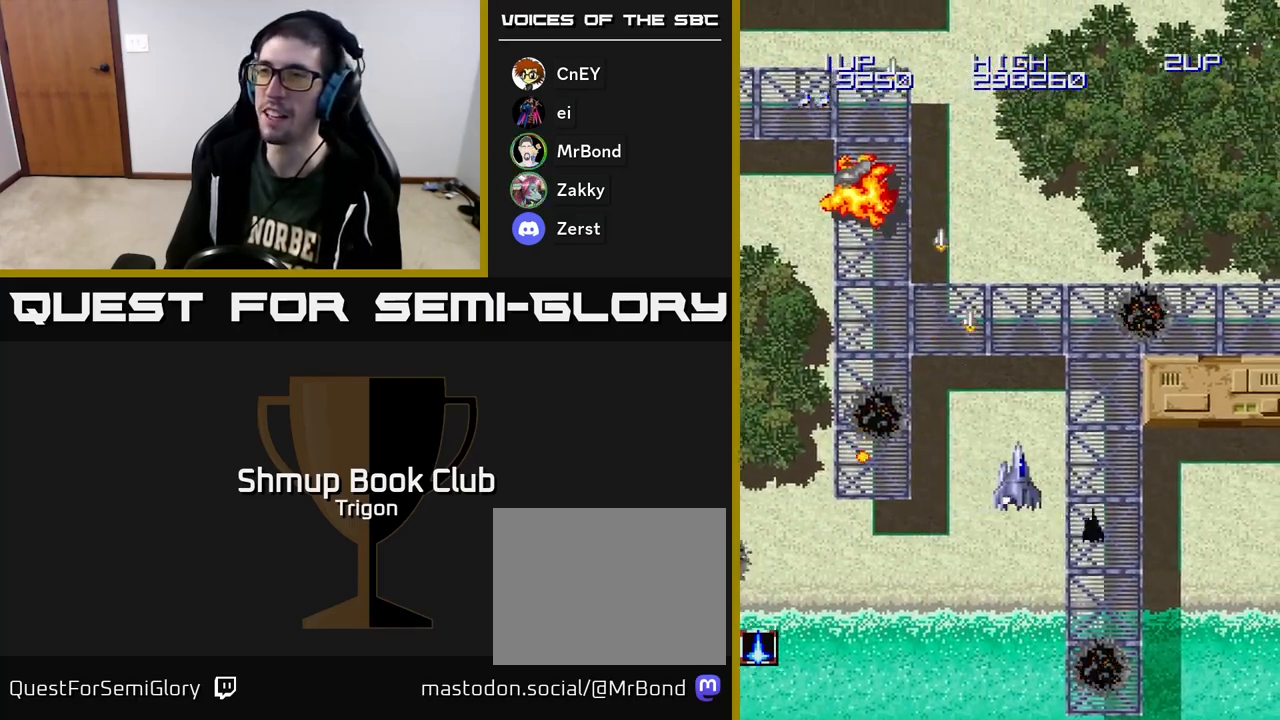
{"buttons": ["A", "DPAD_LEFT"], "right_stick": "center", "events": [[83, "DPAD_UP", "down"], [167, "A", "down"], [183, "DPAD_RIGHT", "up"], [217, "DPAD_UP", "up"], [267, "DPAD_LEFT", "down"]]}
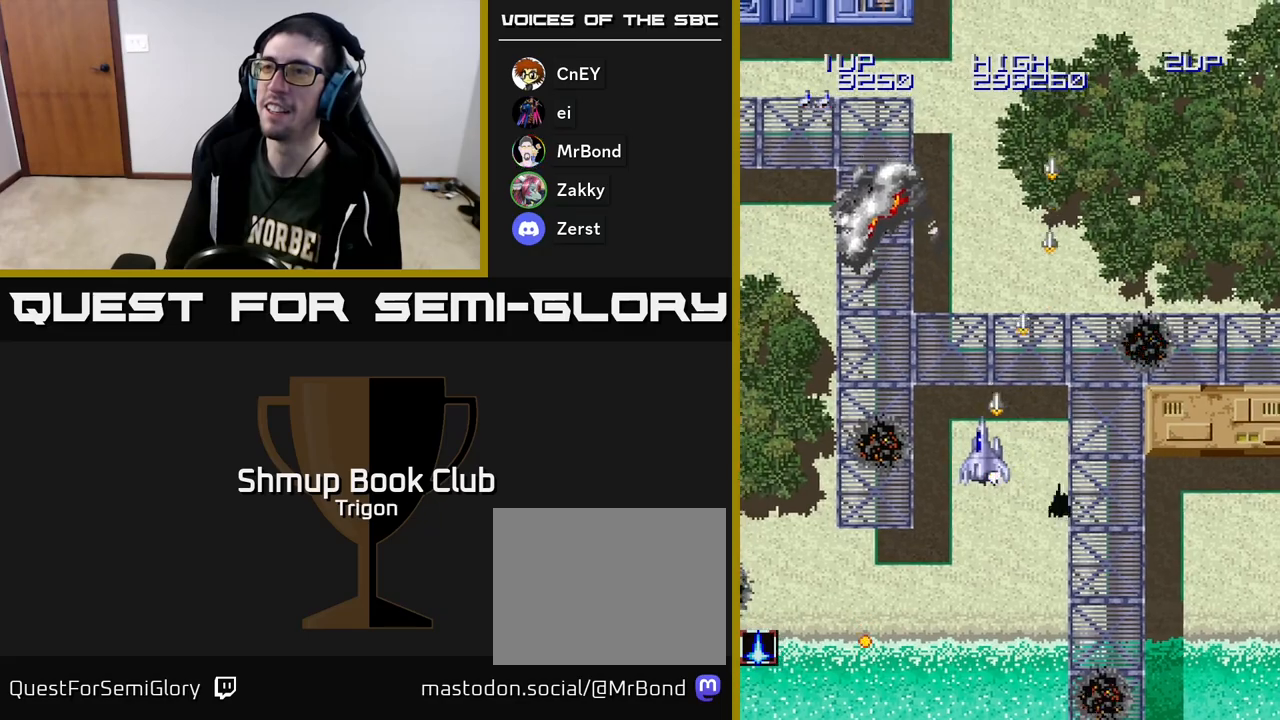
{"buttons": ["A", "DPAD_LEFT"], "right_stick": "center", "events": []}
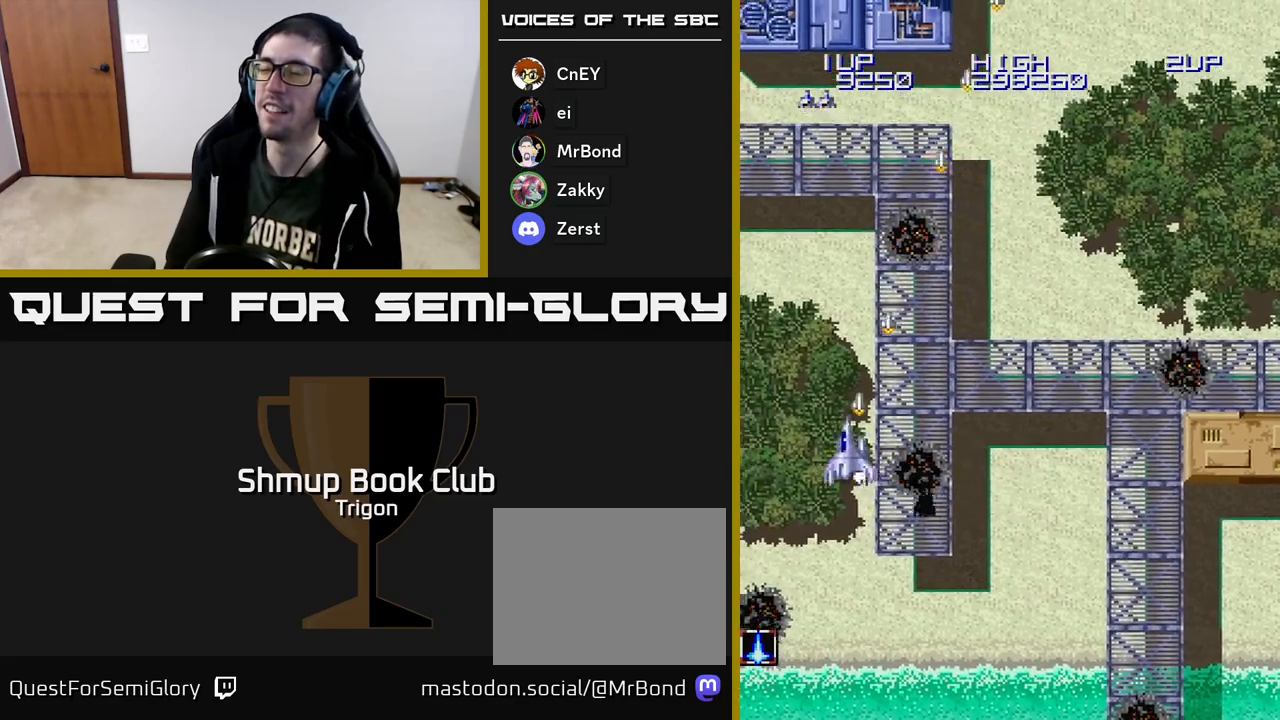
{"buttons": ["A", "DPAD_DOWN", "DPAD_RIGHT"], "right_stick": "center", "events": [[333, "DPAD_DOWN", "down"], [333, "DPAD_LEFT", "up"], [433, "DPAD_RIGHT", "down"]]}
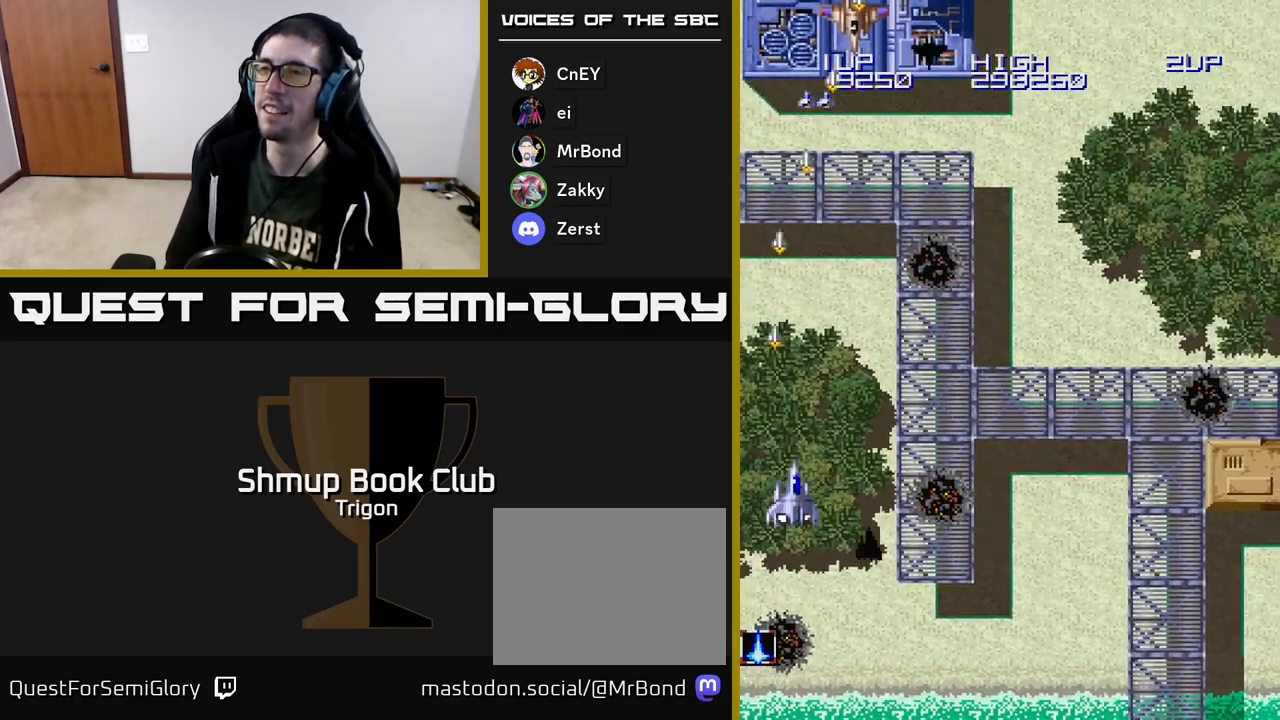
{"buttons": ["A", "DPAD_UP", "DPAD_LEFT"], "right_stick": "center", "events": [[150, "DPAD_DOWN", "up"], [400, "DPAD_RIGHT", "up"], [433, "DPAD_UP", "down"], [450, "DPAD_LEFT", "down"]]}
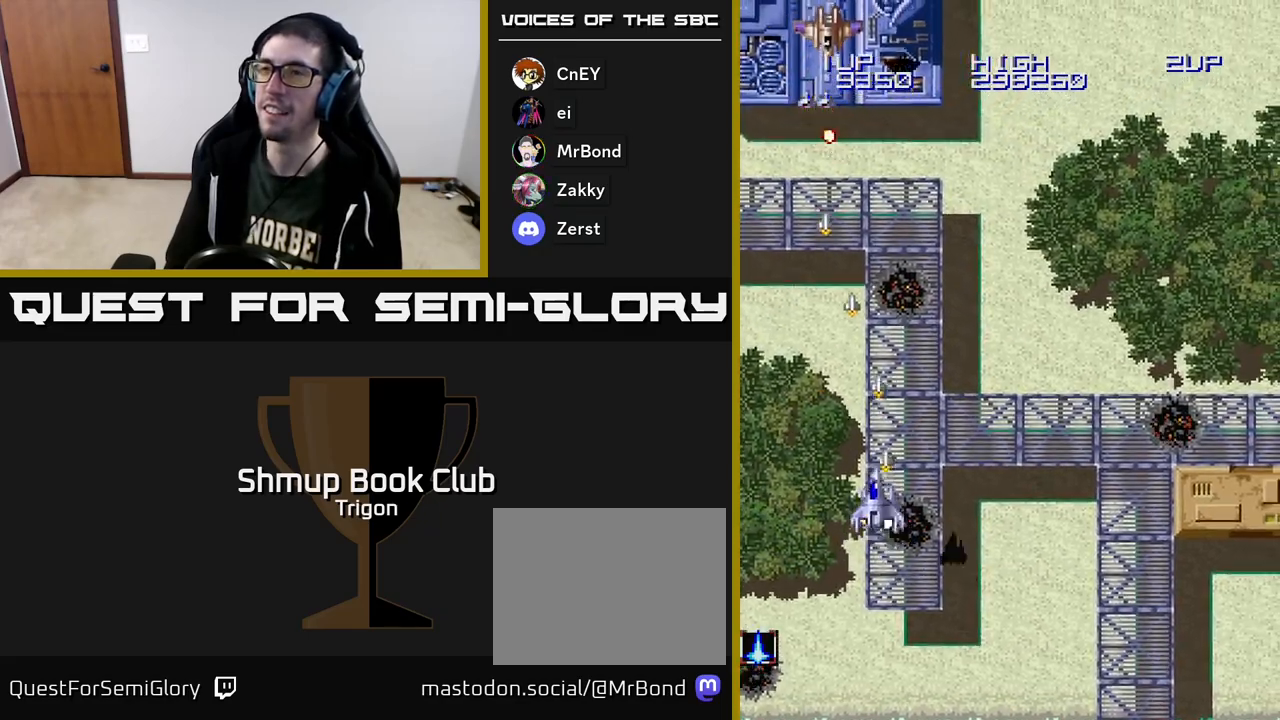
{"buttons": ["A", "DPAD_DOWN", "DPAD_RIGHT"], "right_stick": "center", "events": [[117, "DPAD_LEFT", "up"], [167, "DPAD_RIGHT", "down"], [267, "DPAD_RIGHT", "up"], [300, "DPAD_LEFT", "down"], [317, "DPAD_UP", "up"], [450, "DPAD_DOWN", "down"], [450, "DPAD_LEFT", "up"], [500, "DPAD_RIGHT", "down"]]}
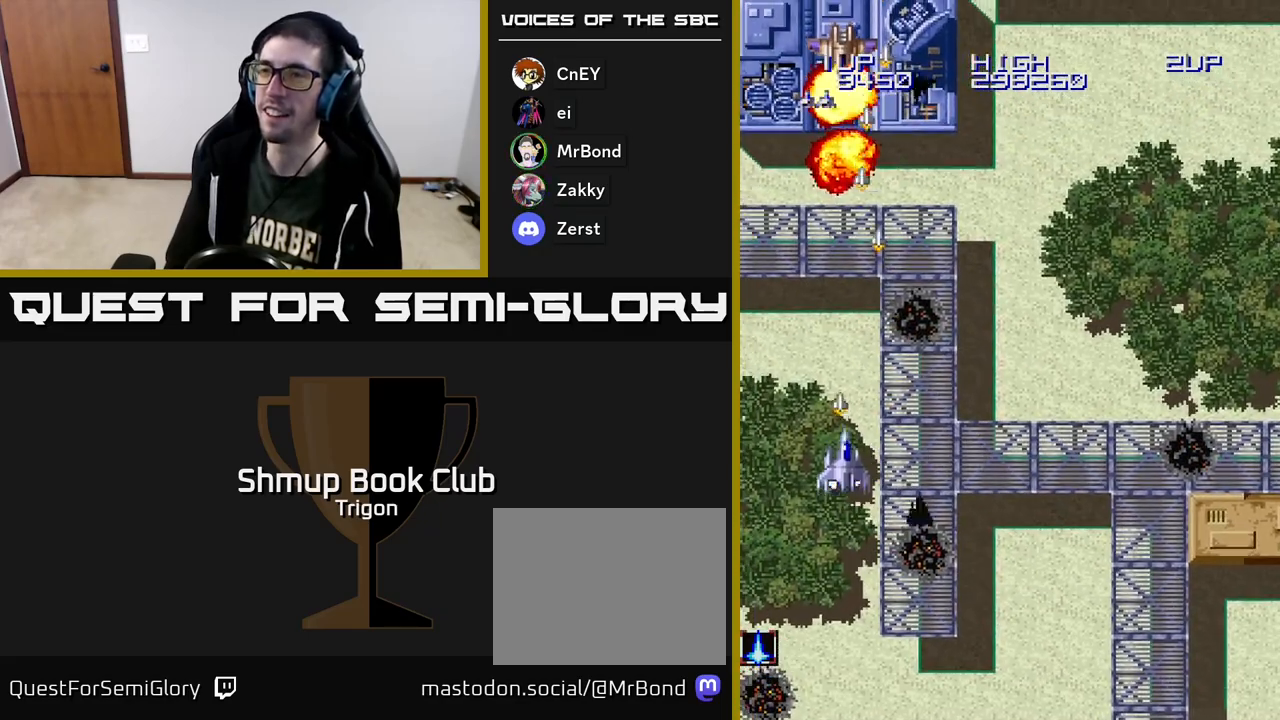
{"buttons": ["A"], "right_stick": "center", "events": [[300, "DPAD_RIGHT", "up"], [317, "DPAD_DOWN", "up"]]}
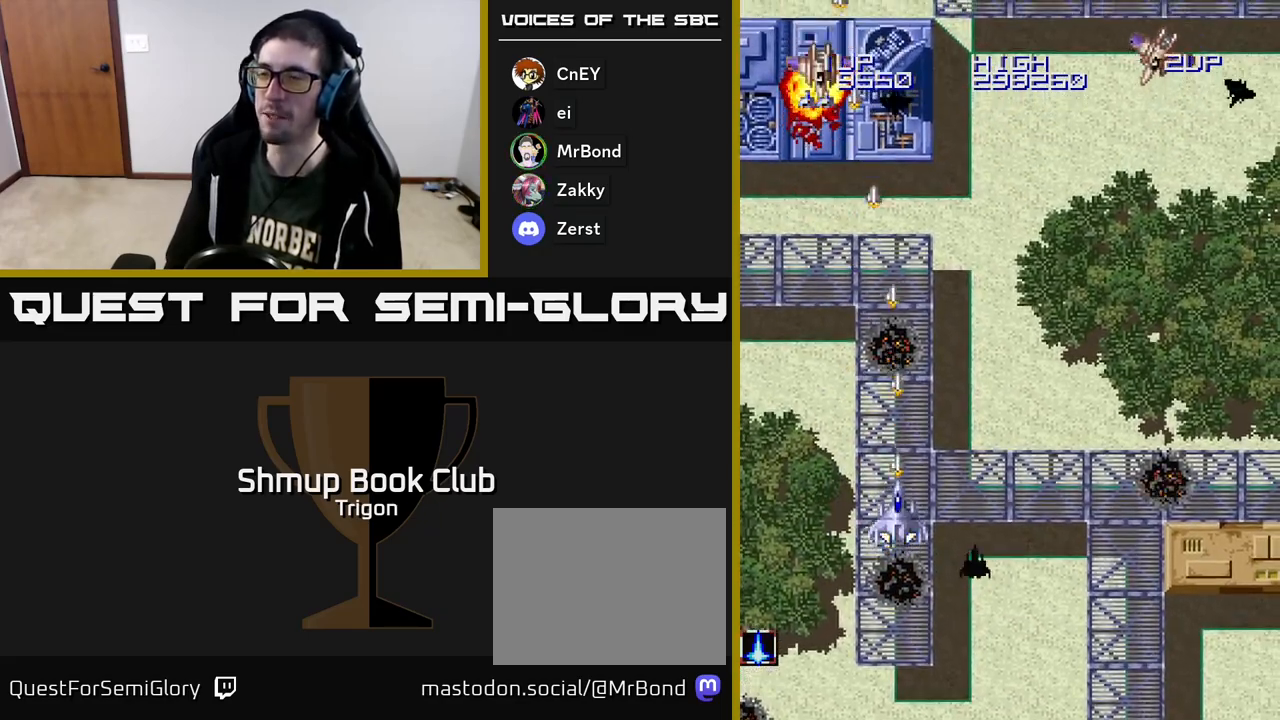
{"buttons": ["A", "DPAD_RIGHT"], "right_stick": "center", "events": [[33, "DPAD_UP", "down"], [133, "A", "up"], [150, "DPAD_LEFT", "down"], [183, "DPAD_UP", "up"], [200, "A", "down"], [350, "DPAD_LEFT", "up"], [367, "DPAD_RIGHT", "down"]]}